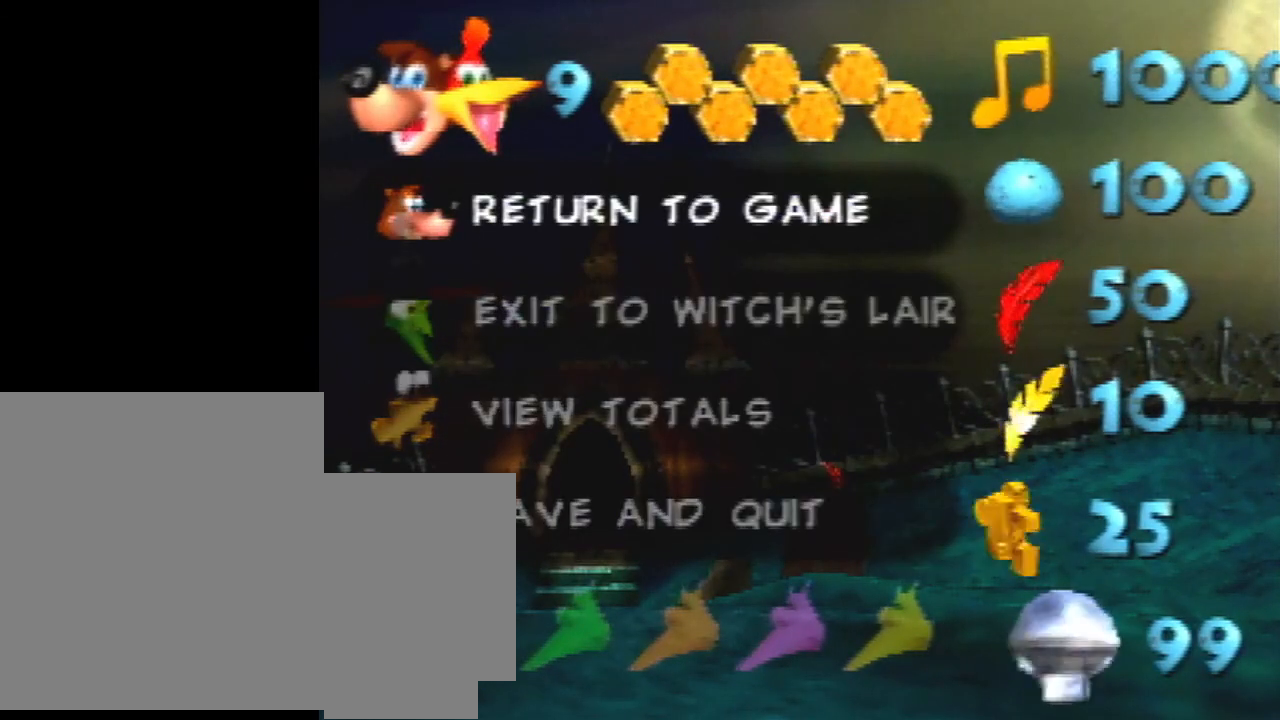
Gameplay with a controller (Nintendo layout); each line is a JSON object with the inputs held at the frame after it. "events" lists button and stick changes between this image and that frame as [ms after this image, input, new state], when the widget could be followed in between. Not read: L3 R1 R3.
{"buttons": [], "left_stick": "right", "events": []}
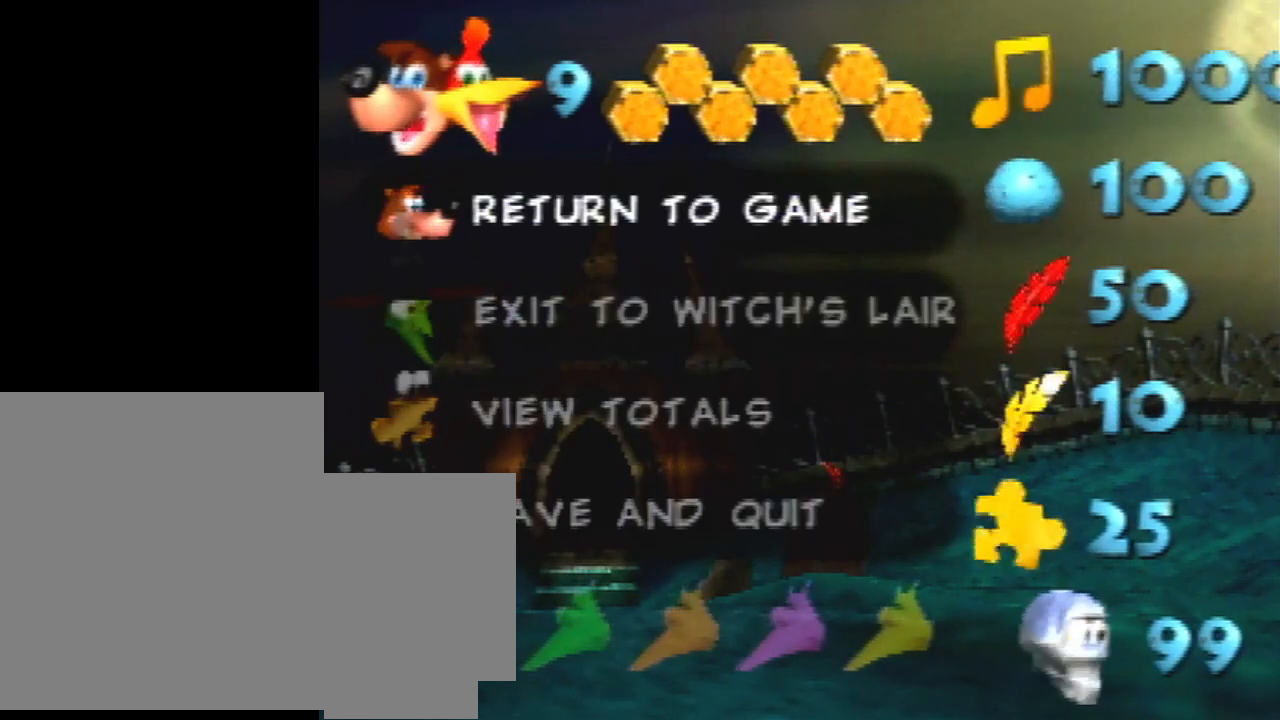
{"buttons": ["START"], "left_stick": "right", "events": [[467, "START", "down"]]}
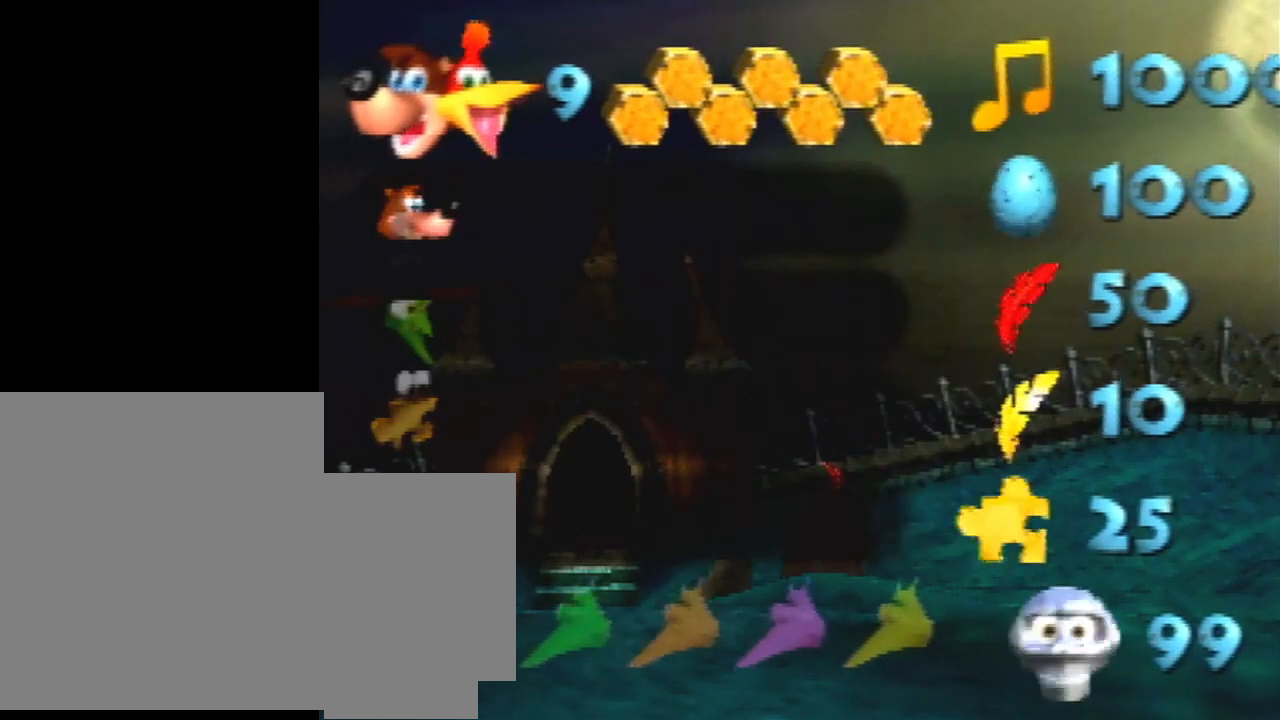
{"buttons": [], "left_stick": "right", "events": [[167, "START", "up"]]}
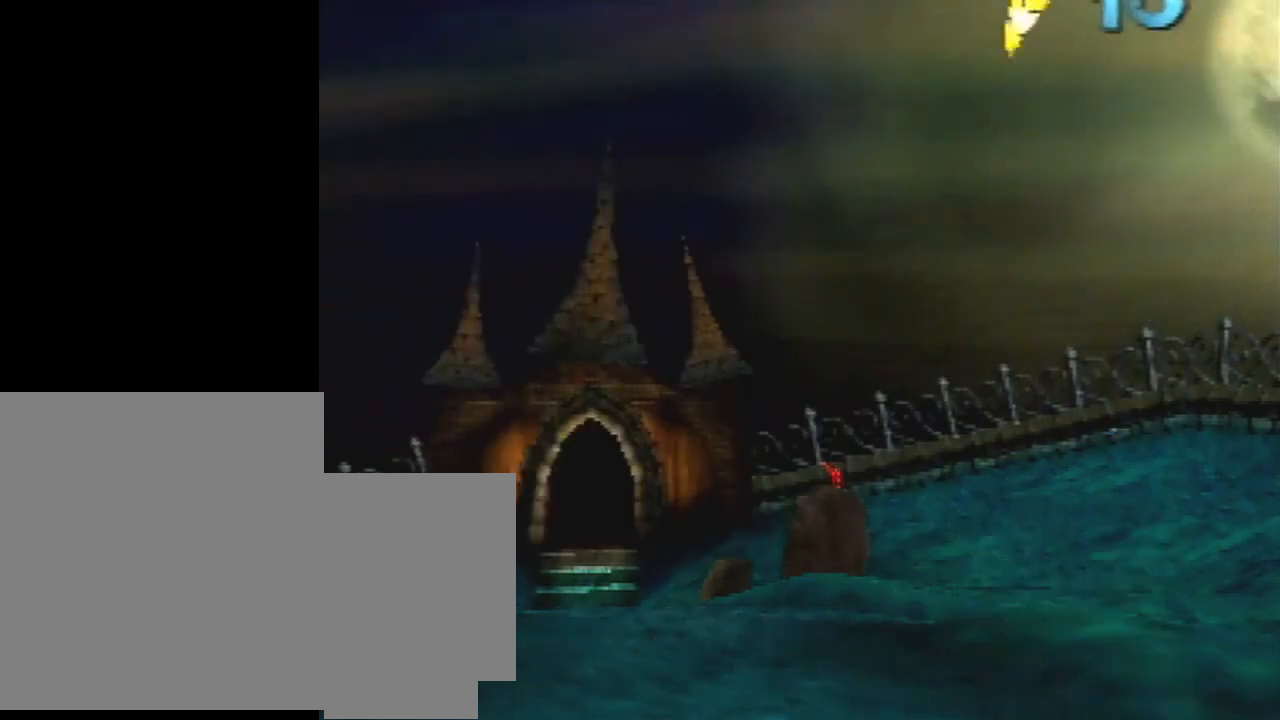
{"buttons": [], "left_stick": "right", "events": []}
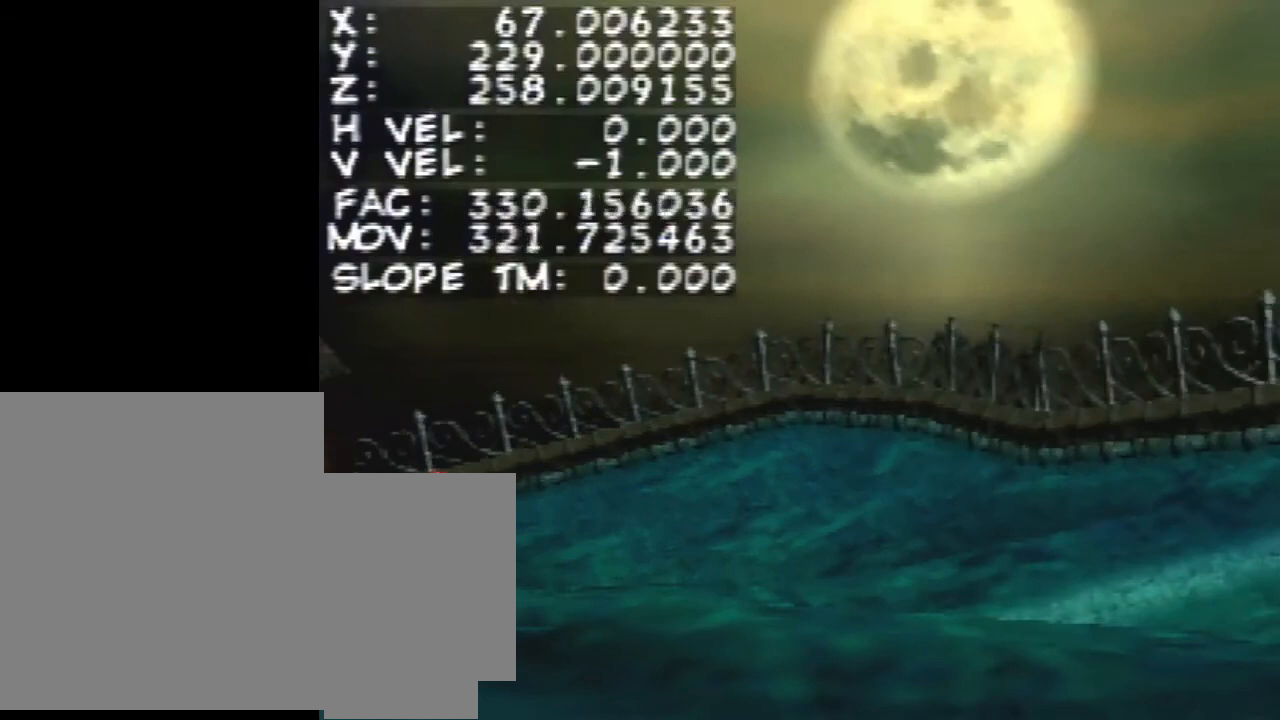
{"buttons": ["START"], "left_stick": "right", "events": [[500, "START", "down"]]}
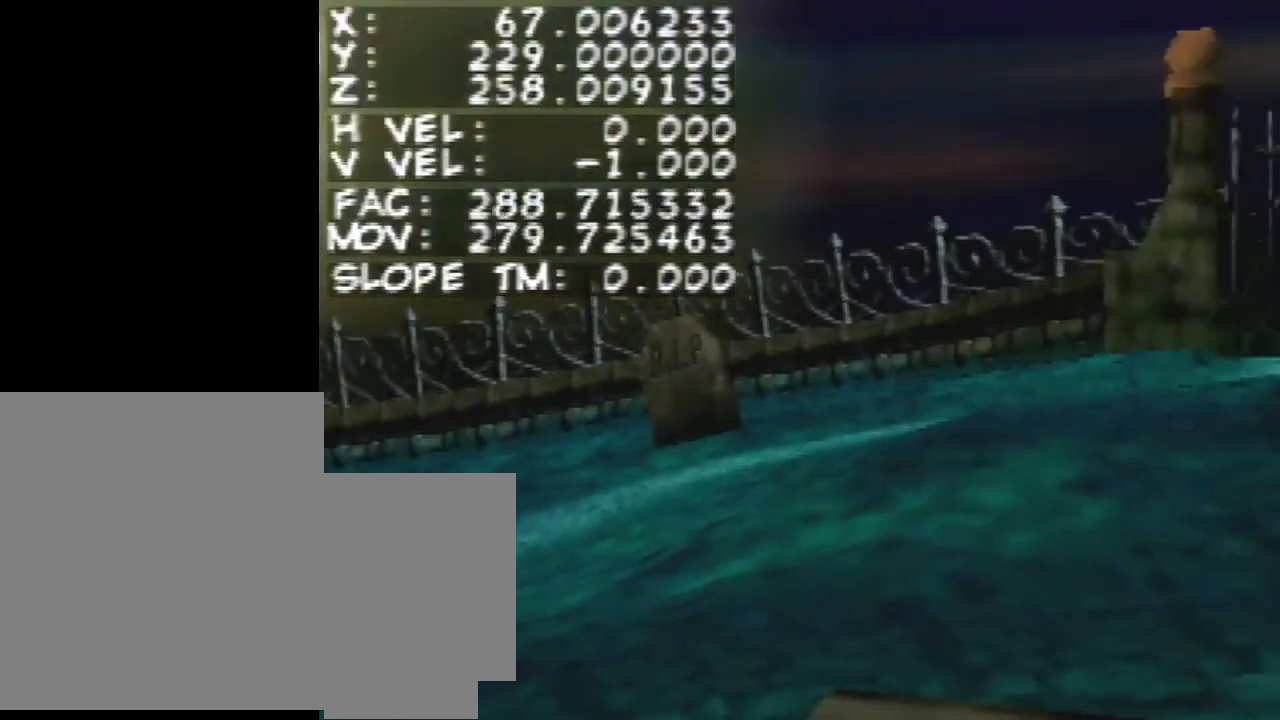
{"buttons": [], "left_stick": "center", "events": [[167, "START", "up"], [400, "left_stick", "center"]]}
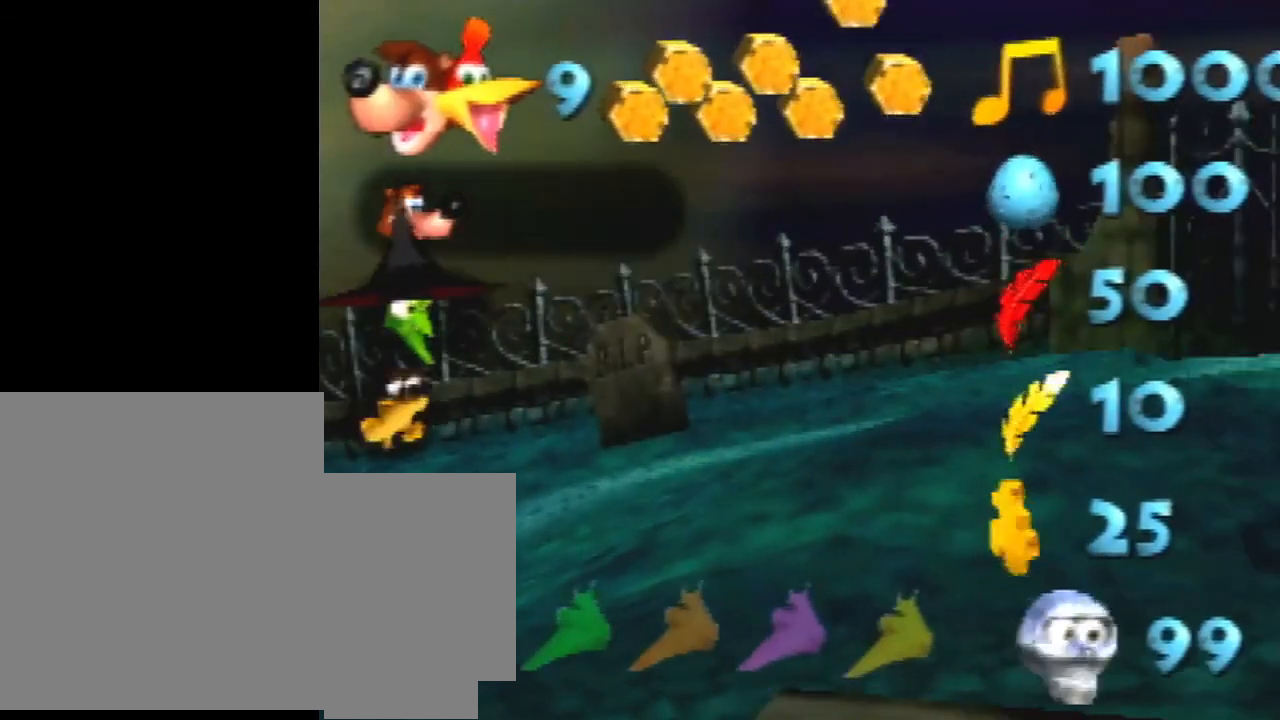
{"buttons": [], "left_stick": "right", "events": [[300, "left_stick", "right"]]}
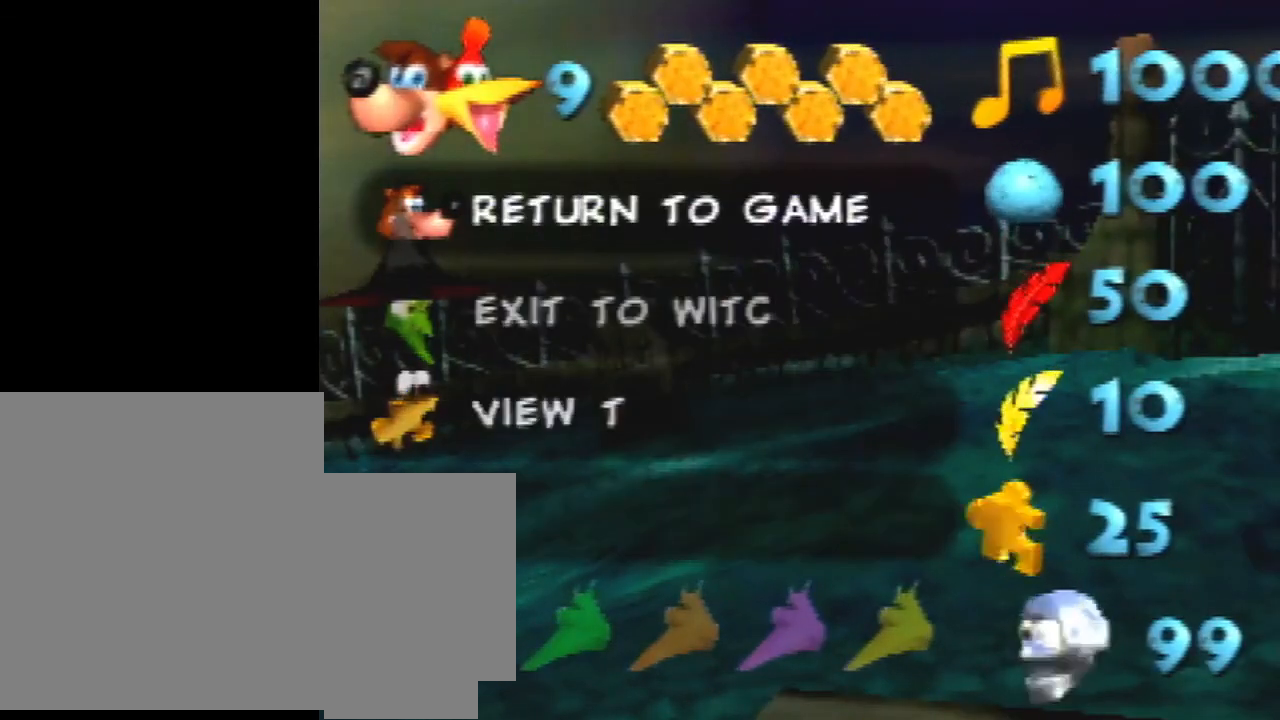
{"buttons": [], "left_stick": "right", "events": [[300, "START", "down"], [467, "START", "up"]]}
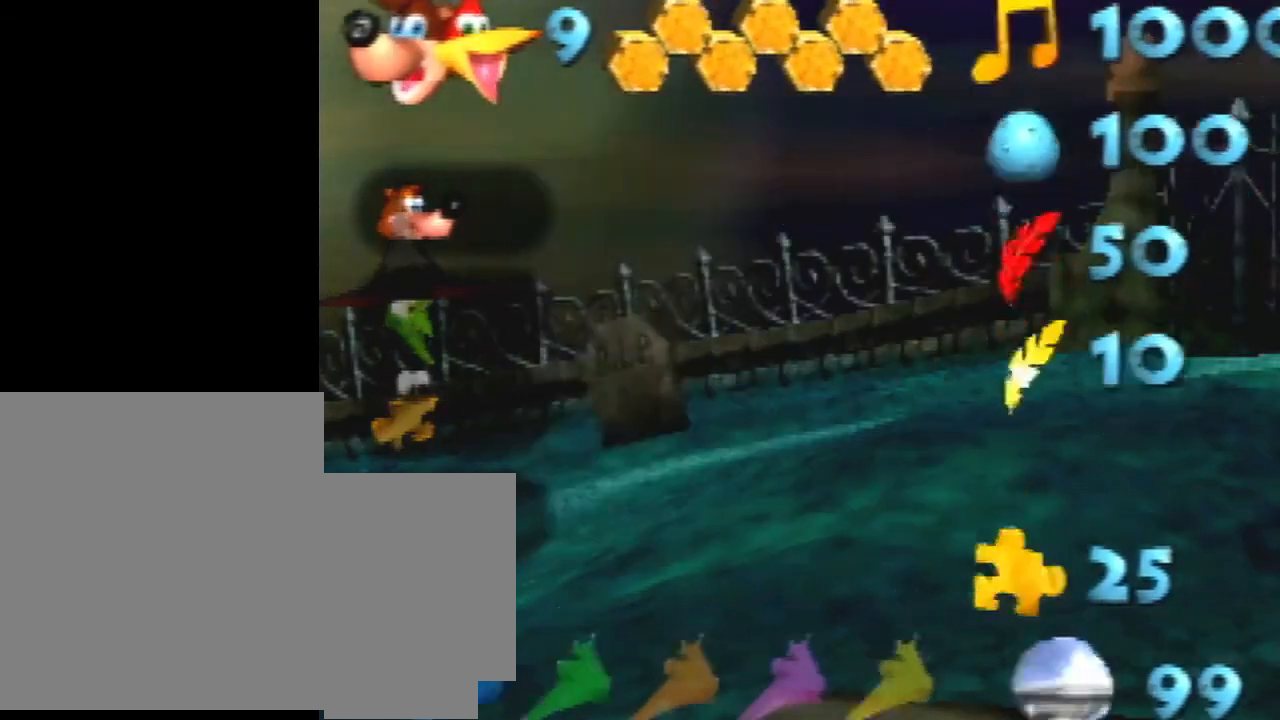
{"buttons": [], "left_stick": "right", "events": []}
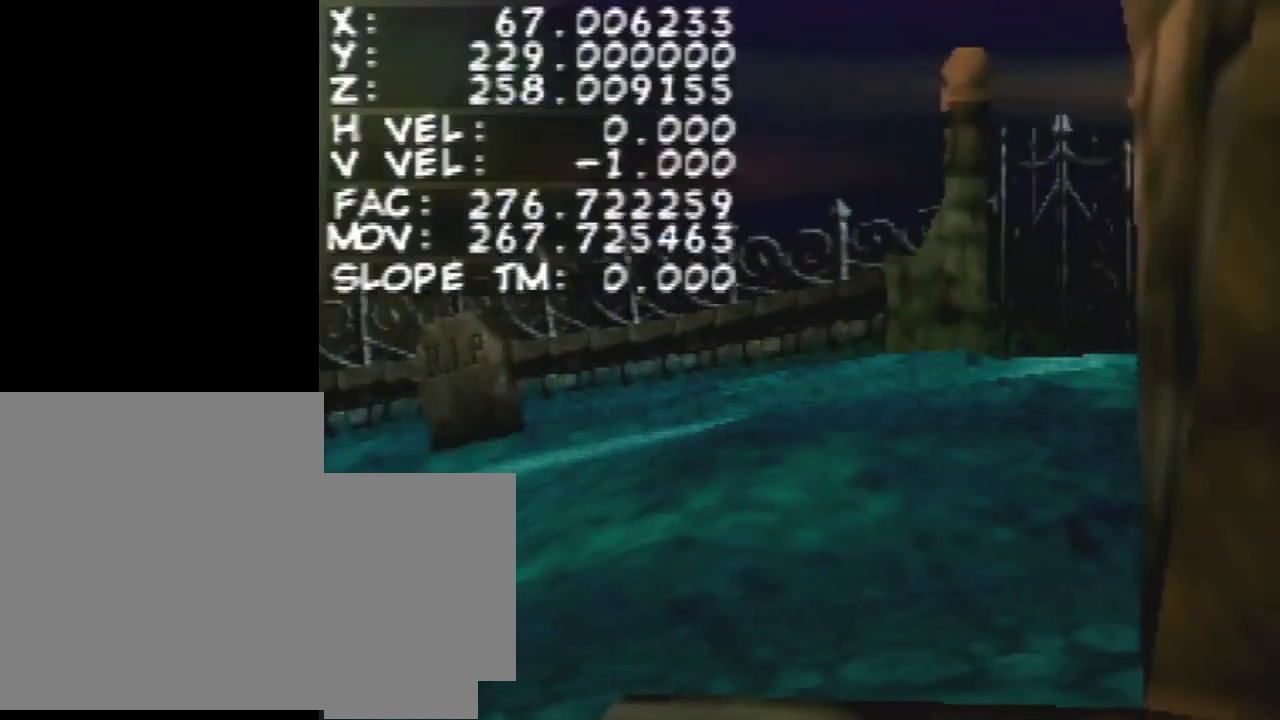
{"buttons": [], "left_stick": "right", "events": []}
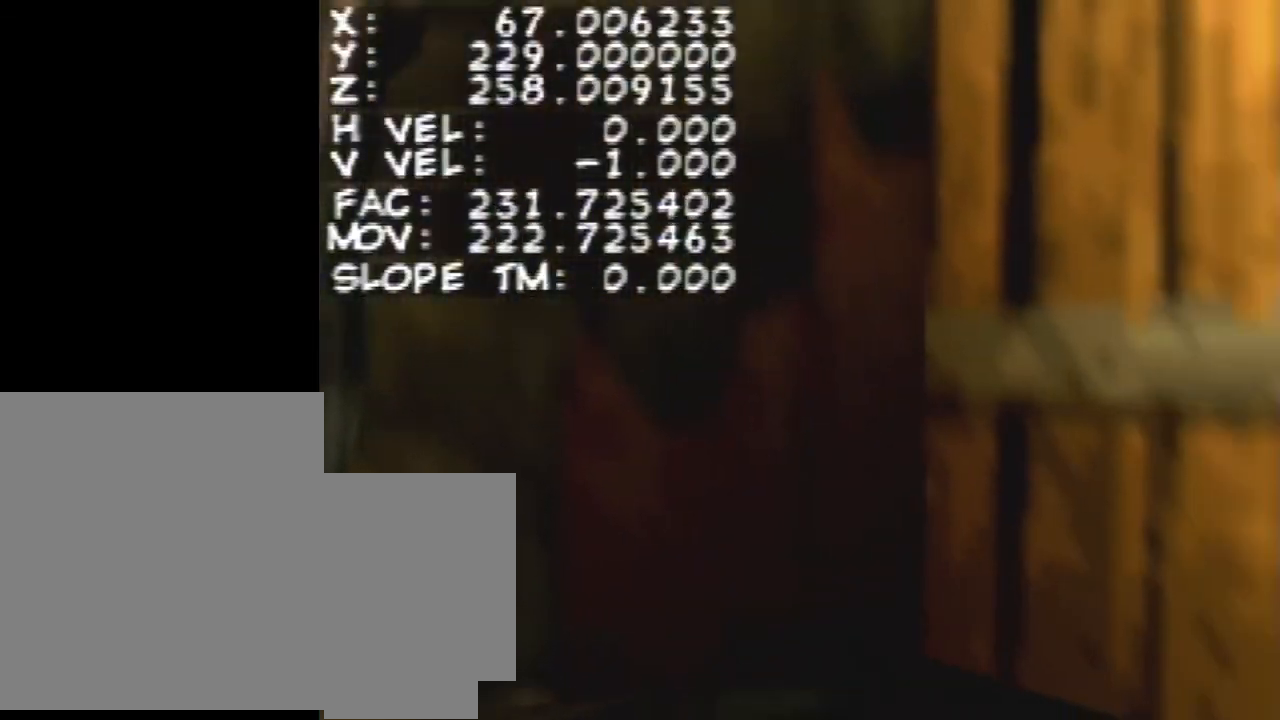
{"buttons": [], "left_stick": "right", "events": []}
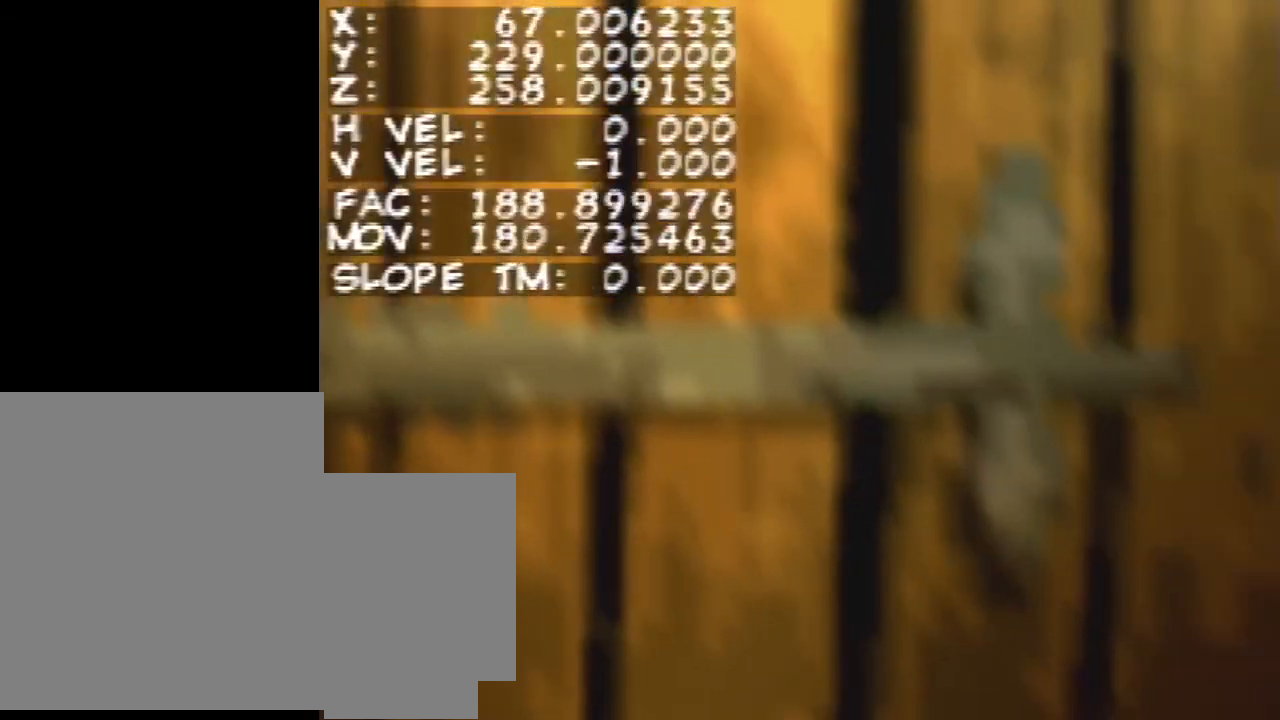
{"buttons": [], "left_stick": "right", "events": []}
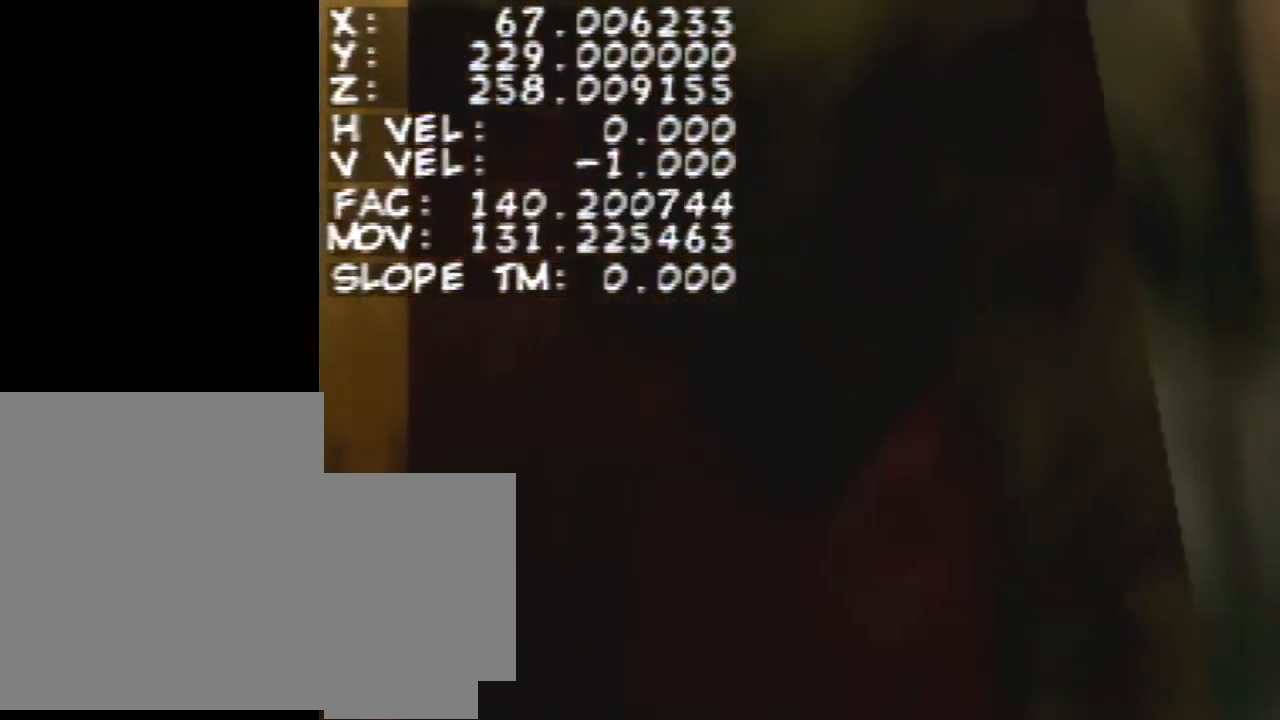
{"buttons": [], "left_stick": "right", "events": []}
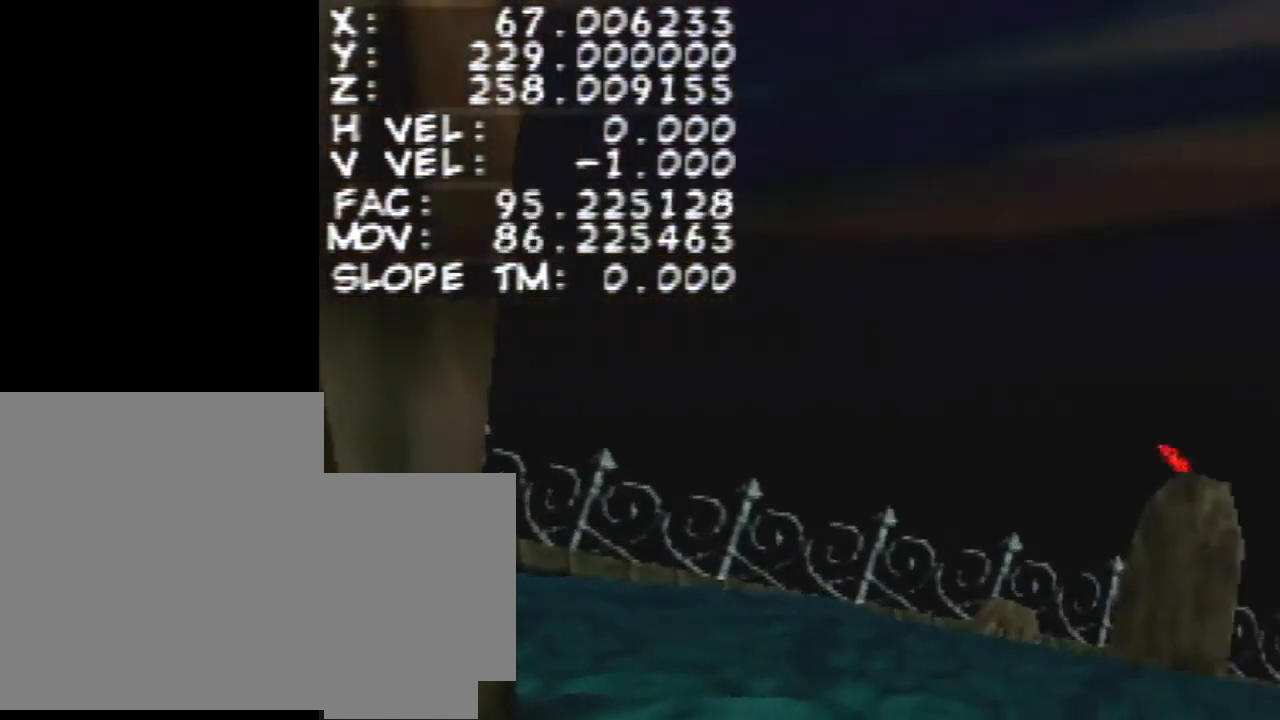
{"buttons": [], "left_stick": "right", "events": []}
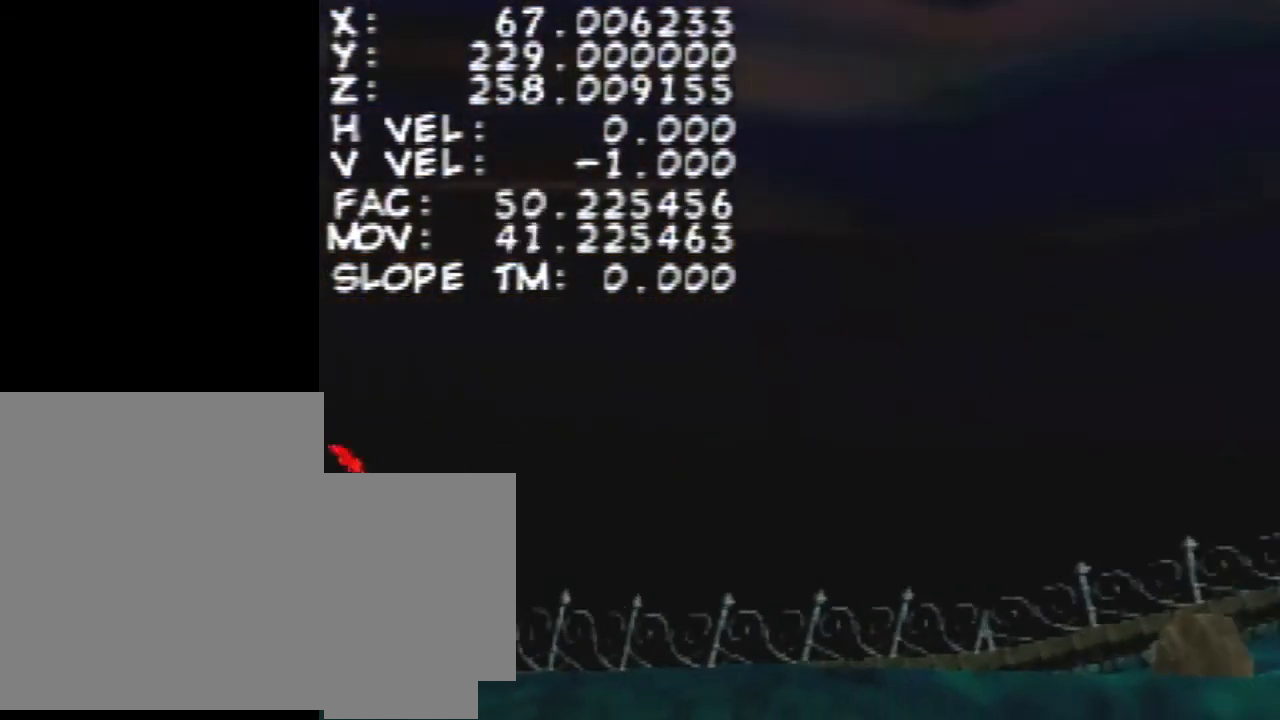
{"buttons": [], "left_stick": "right", "events": []}
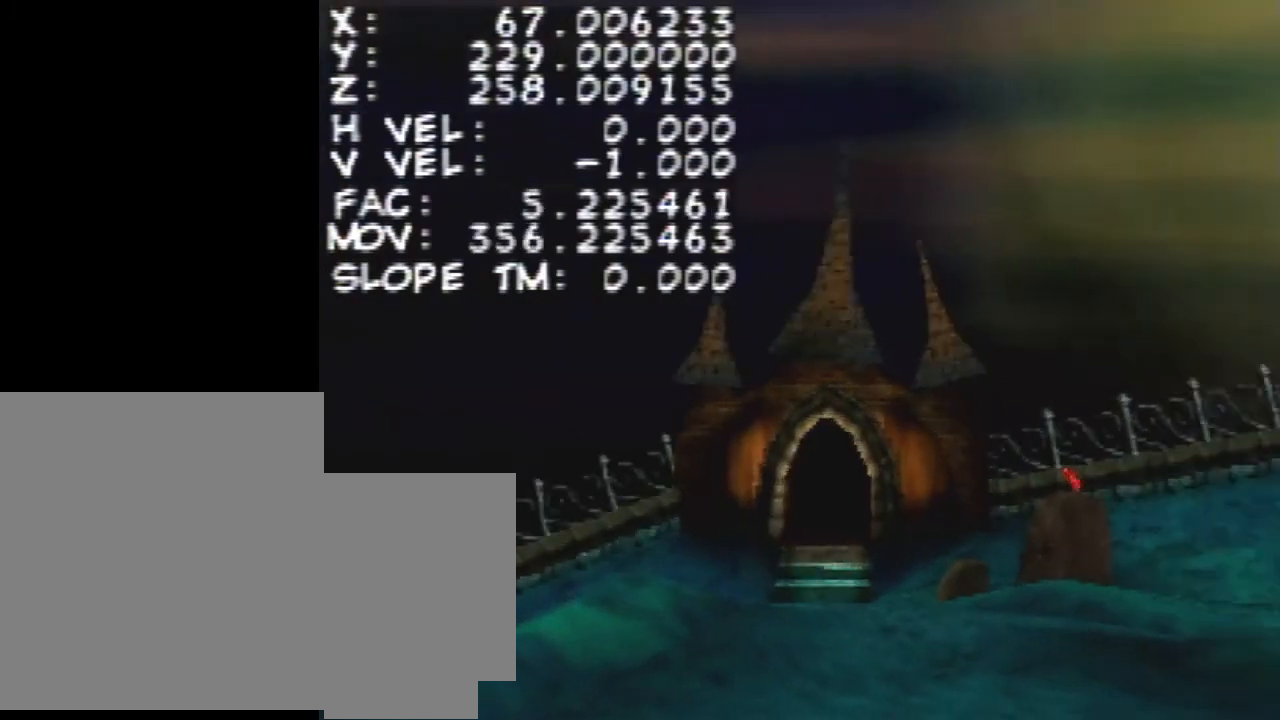
{"buttons": [], "left_stick": "right", "events": []}
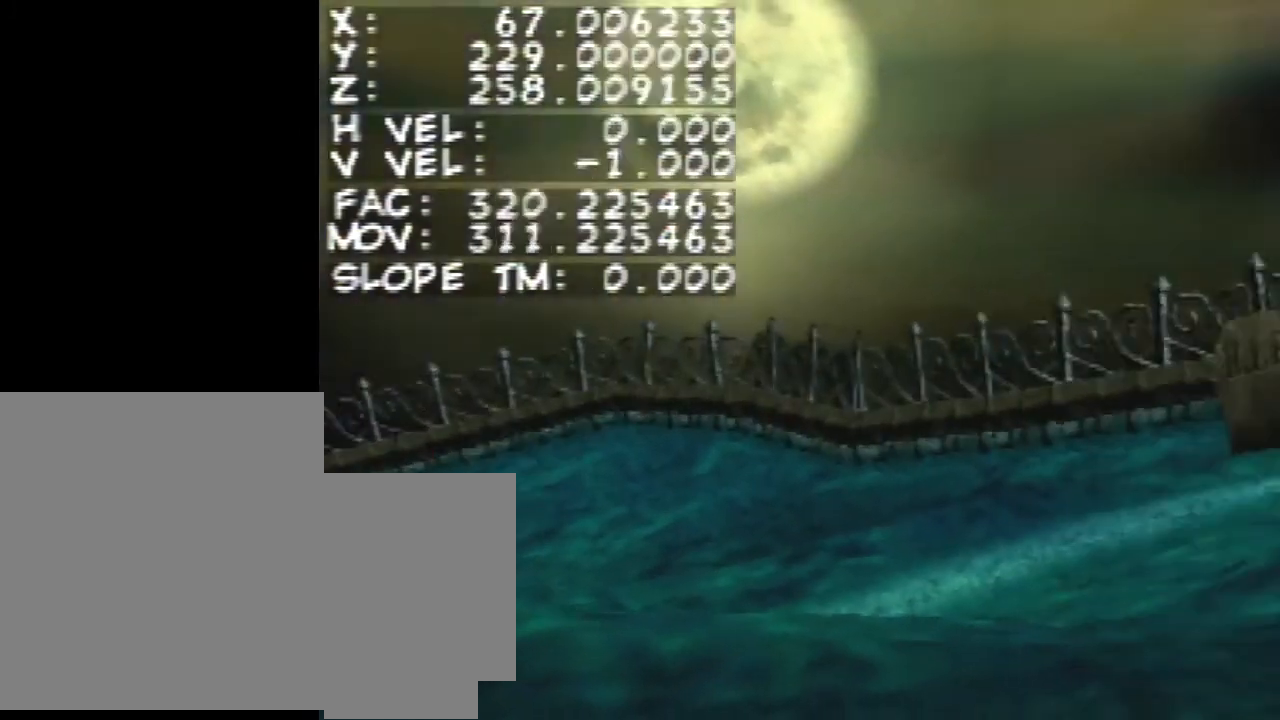
{"buttons": [], "left_stick": "right", "events": [[133, "START", "down"], [300, "START", "up"]]}
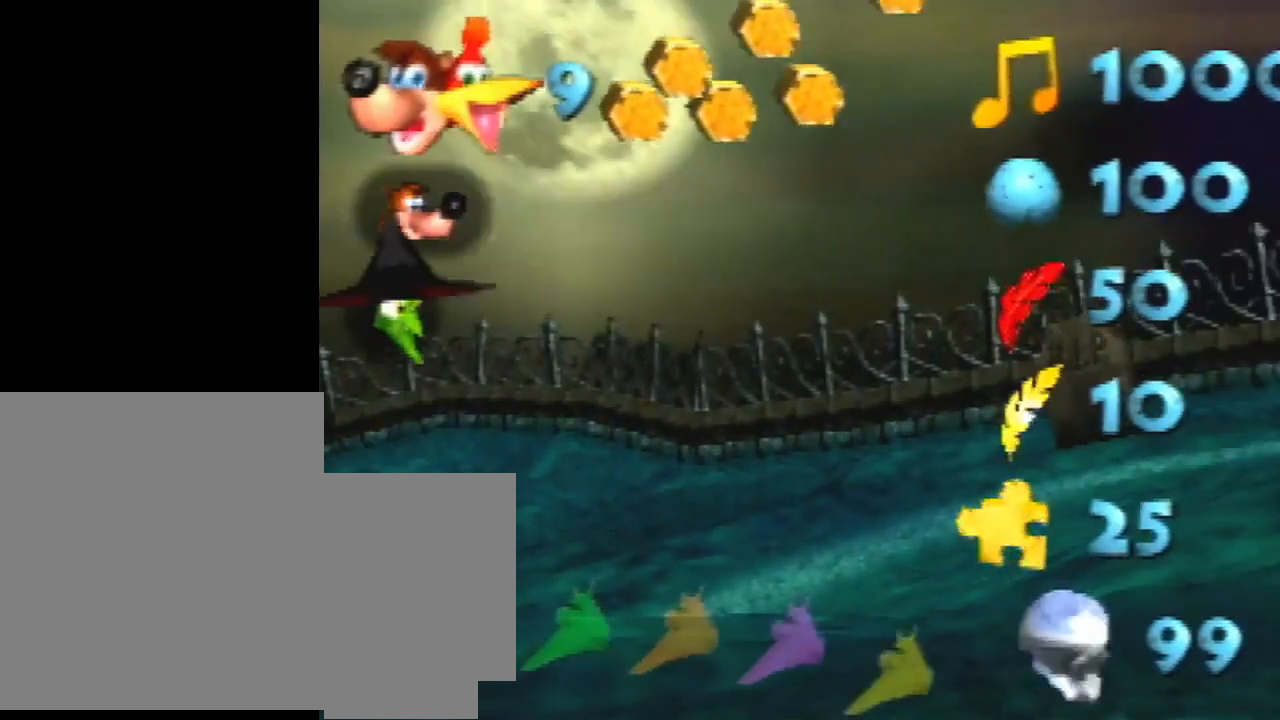
{"buttons": [], "left_stick": "center", "events": [[67, "left_stick", "center"]]}
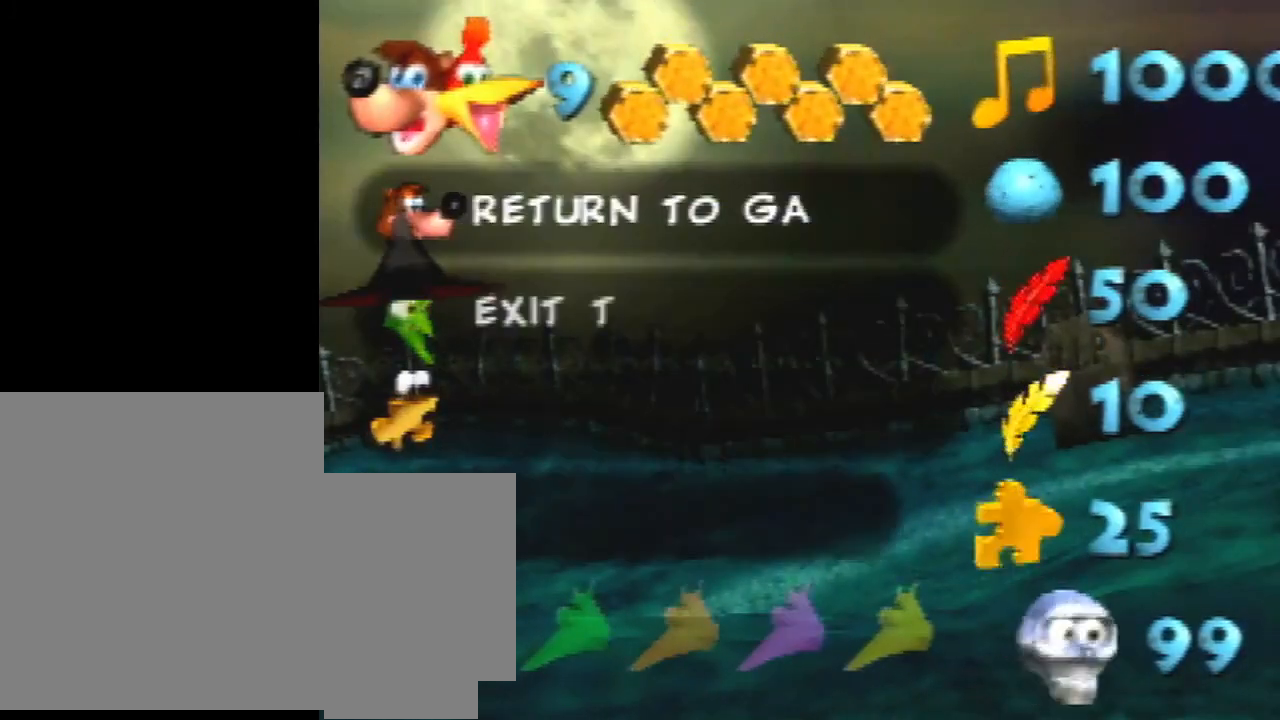
{"buttons": [], "left_stick": "left", "events": [[267, "START", "down"], [367, "left_stick", "left"], [400, "START", "up"]]}
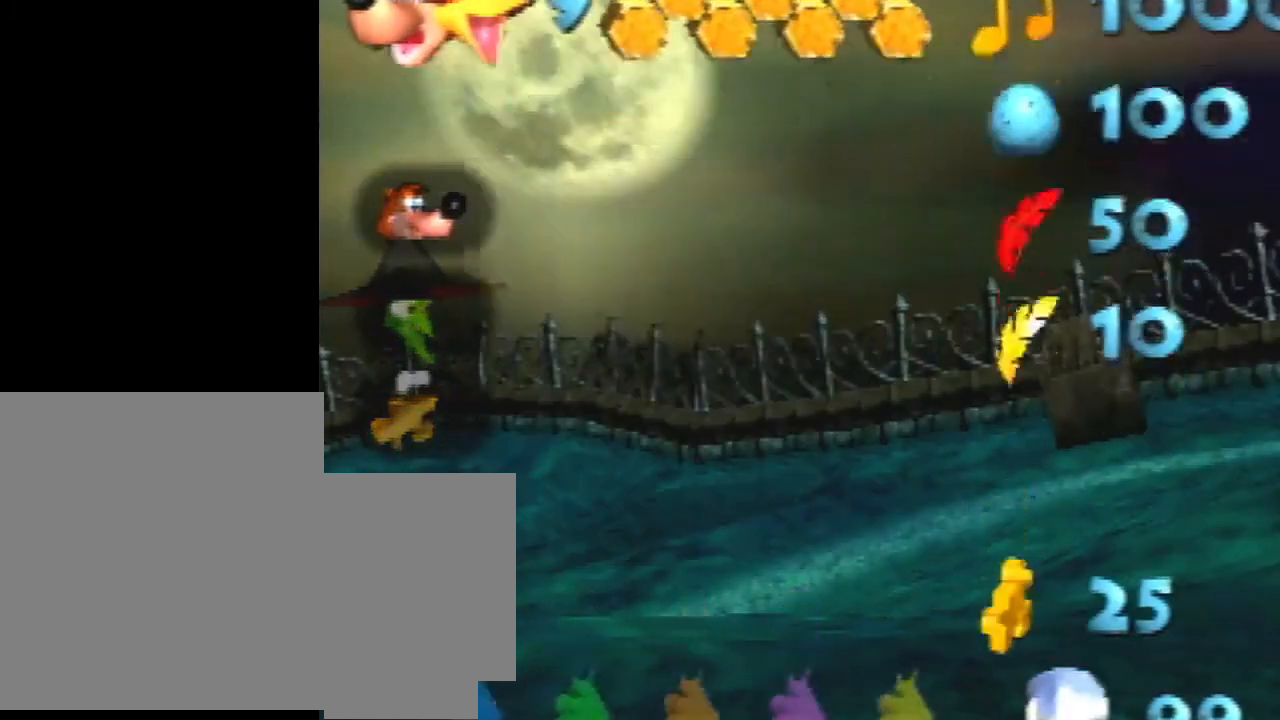
{"buttons": [], "left_stick": "left", "events": []}
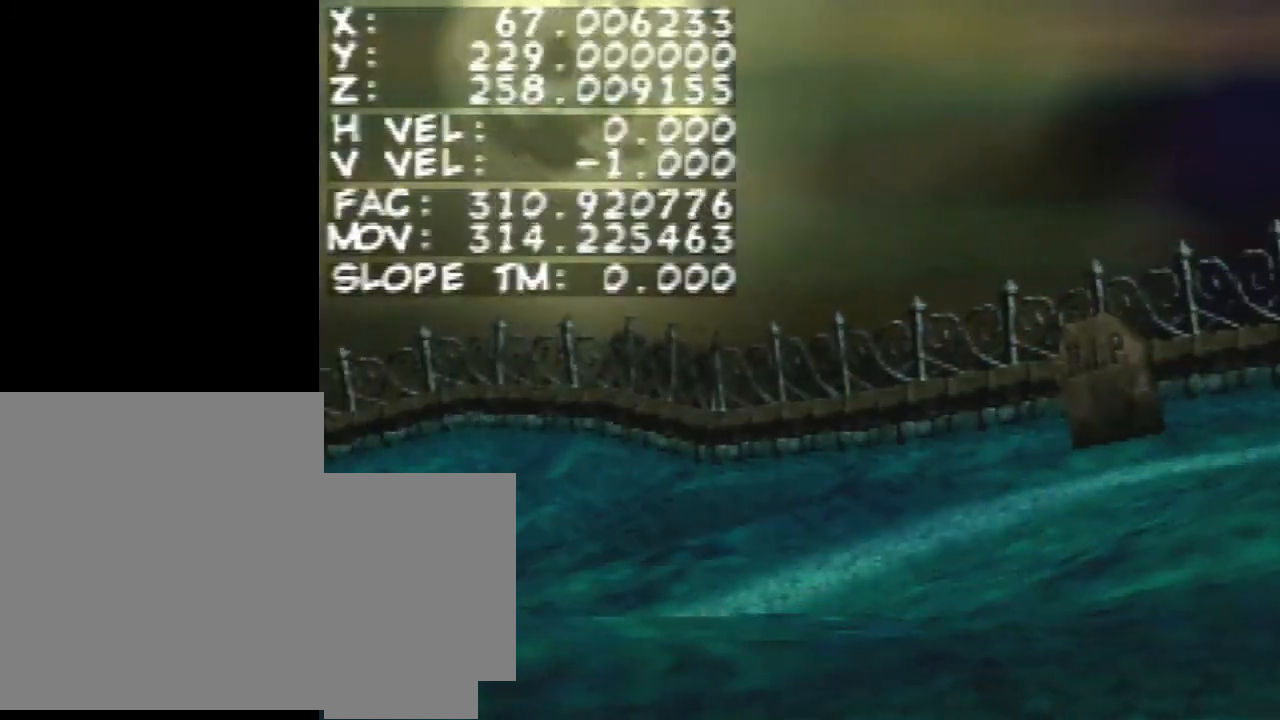
{"buttons": [], "left_stick": "left", "events": []}
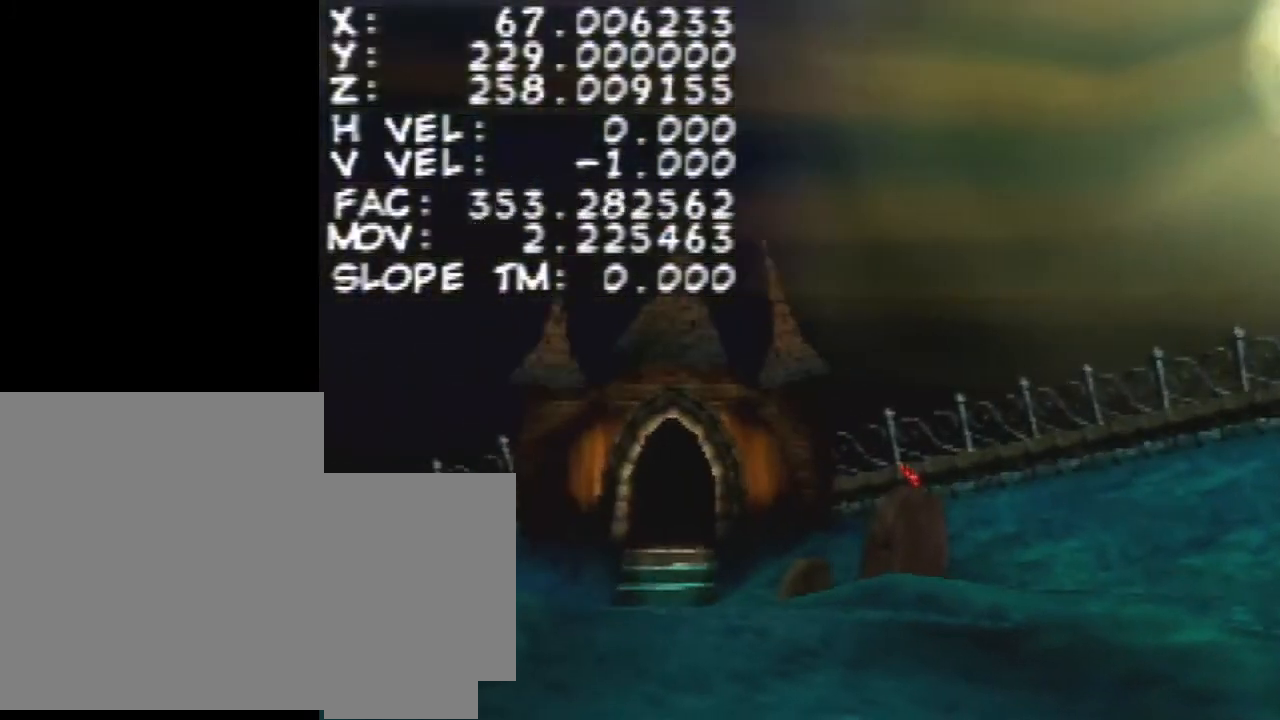
{"buttons": [], "left_stick": "left", "events": [[367, "START", "down"], [500, "START", "up"]]}
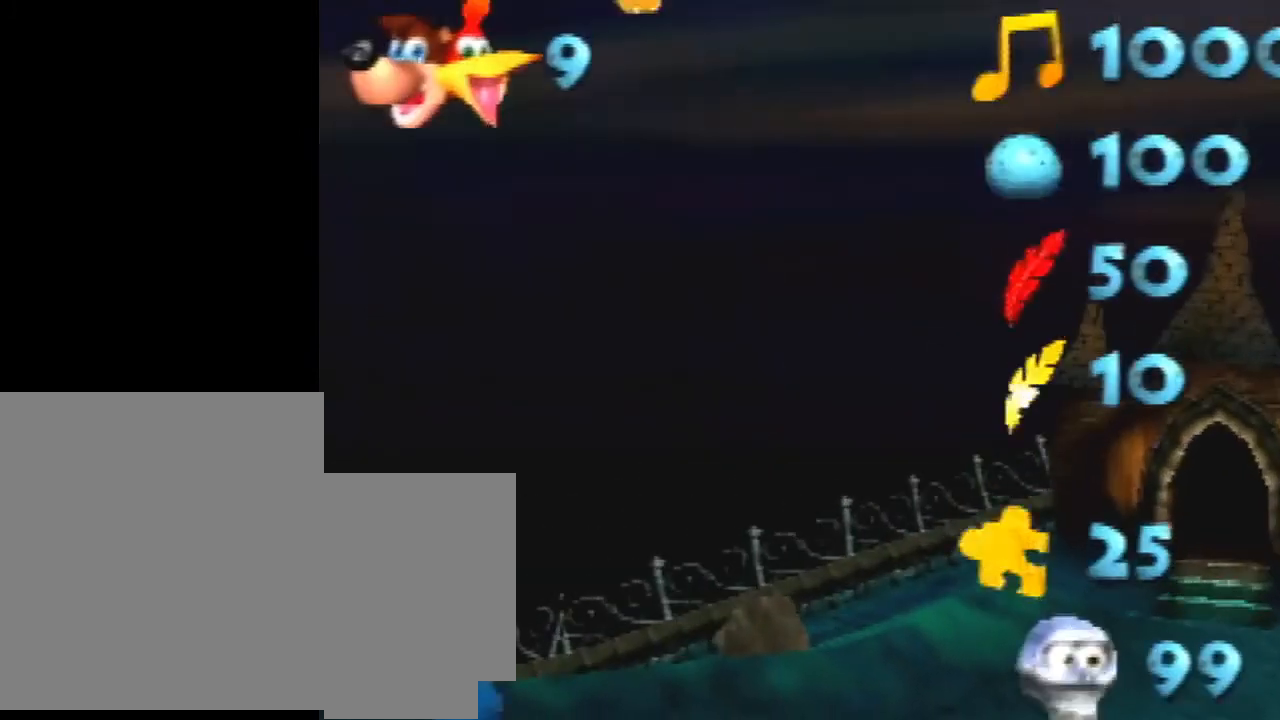
{"buttons": [], "left_stick": "center", "events": [[100, "left_stick", "center"], [333, "C_UP", "down"], [433, "C_UP", "up"]]}
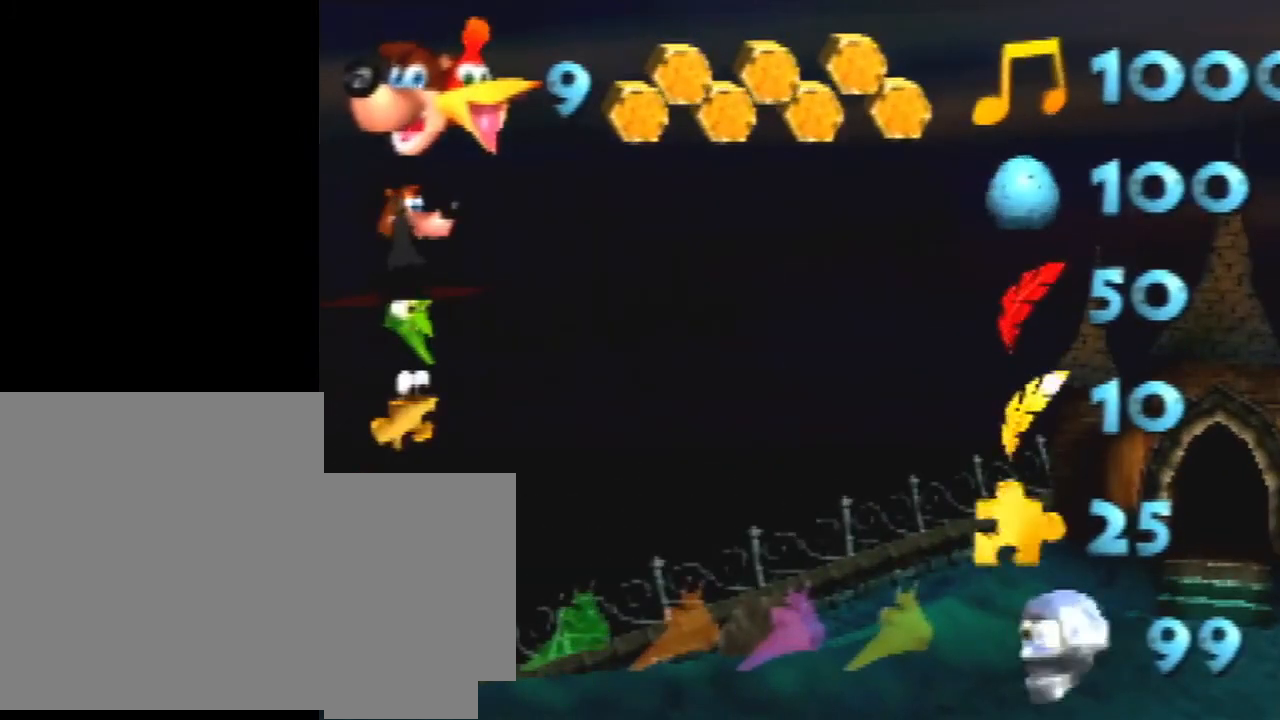
{"buttons": [], "left_stick": "center", "events": []}
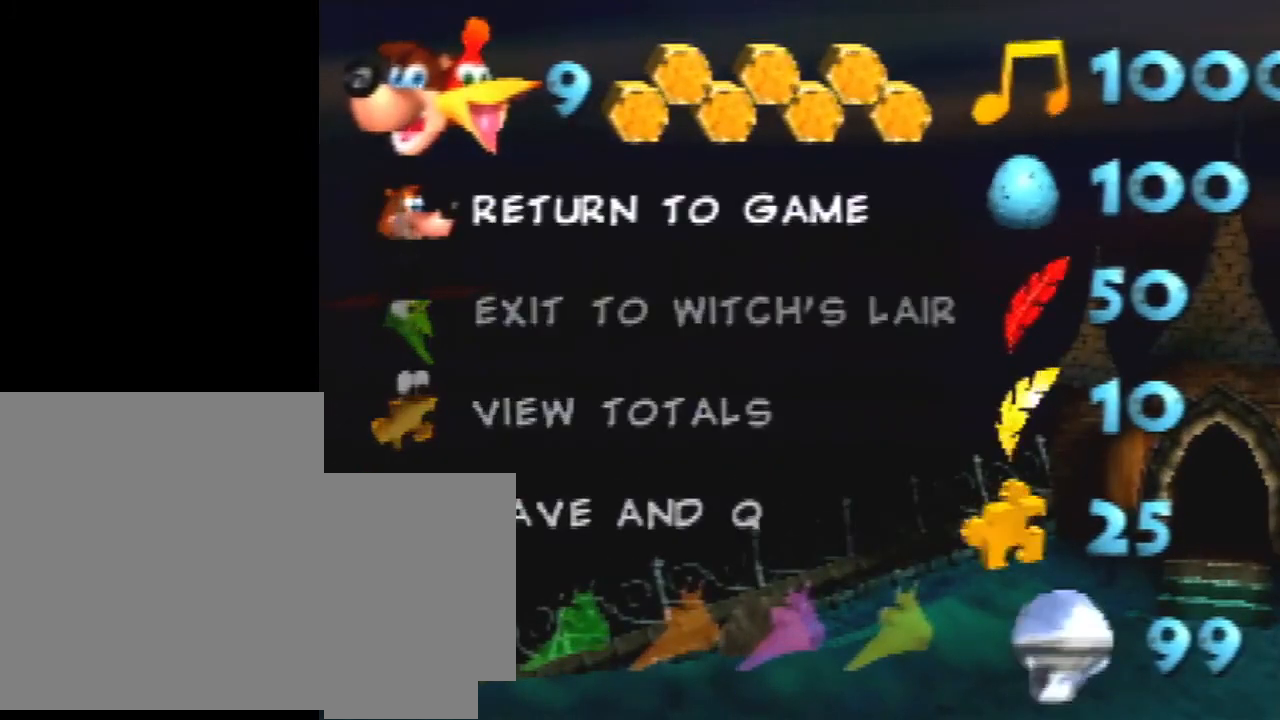
{"buttons": [], "left_stick": "center", "events": [[67, "START", "down"], [200, "START", "up"]]}